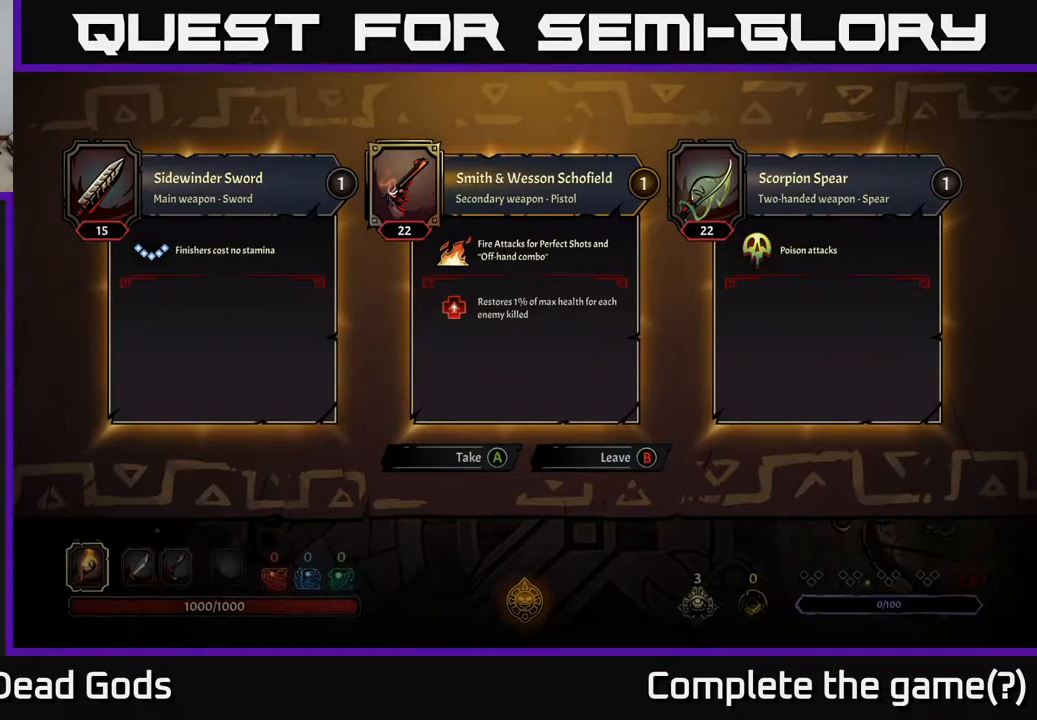
Gameplay with a controller (Xbox layout); each line is a JSON object with the inputs held at the frame after it. "events" lists button and stick changes between this image and that frame as [ms after this image, input, new state], when the widget could be followed in between.
{"buttons": [], "left_stick": "right", "right_stick": "center", "events": [[133, "B", "down"], [167, "B", "up"], [350, "left_stick", "right"]]}
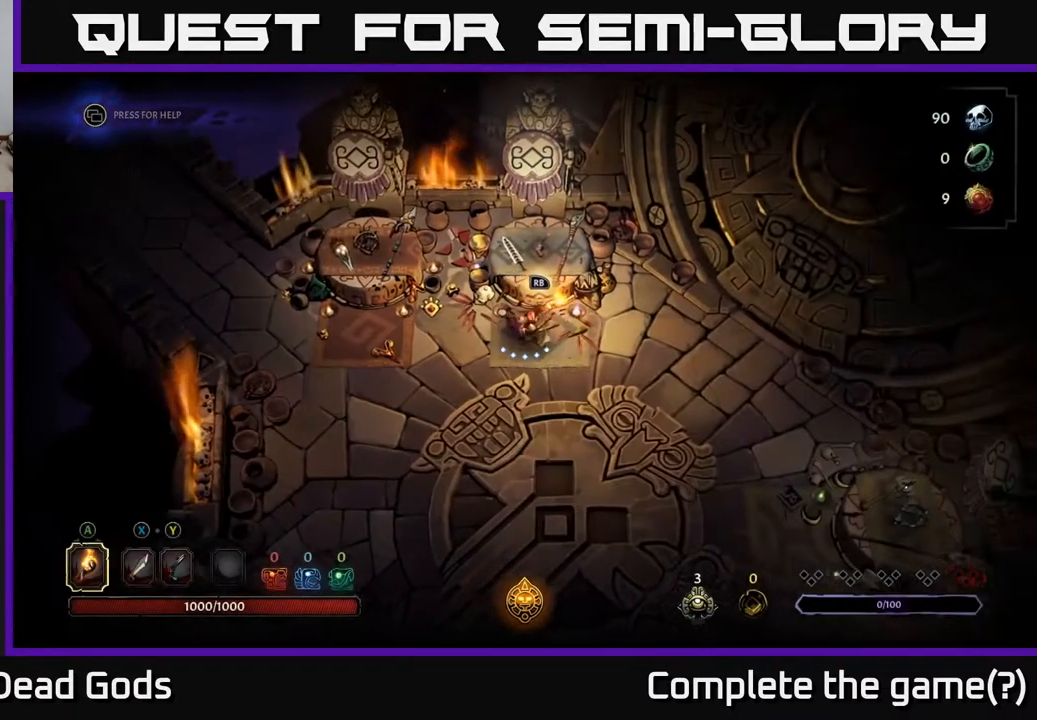
{"buttons": [], "left_stick": "down-right", "right_stick": "center", "events": [[17, "left_stick", "down-right"]]}
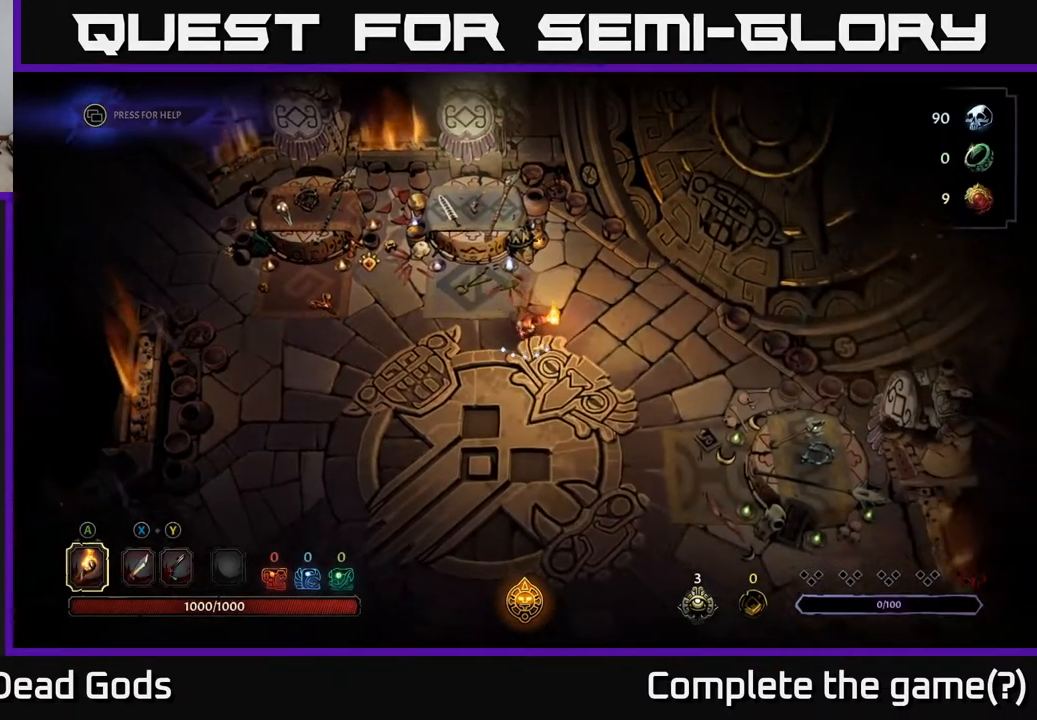
{"buttons": [], "left_stick": "down-right", "right_stick": "center", "events": [[317, "left_stick", "down"], [467, "left_stick", "down-right"]]}
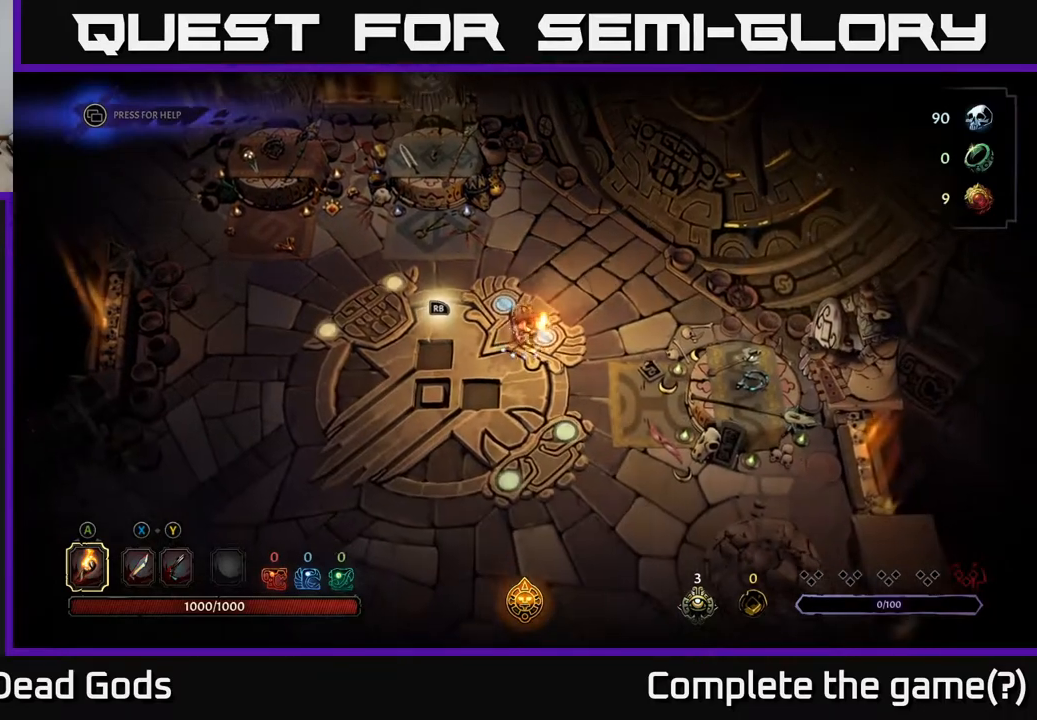
{"buttons": [], "left_stick": "down-right", "right_stick": "center", "events": []}
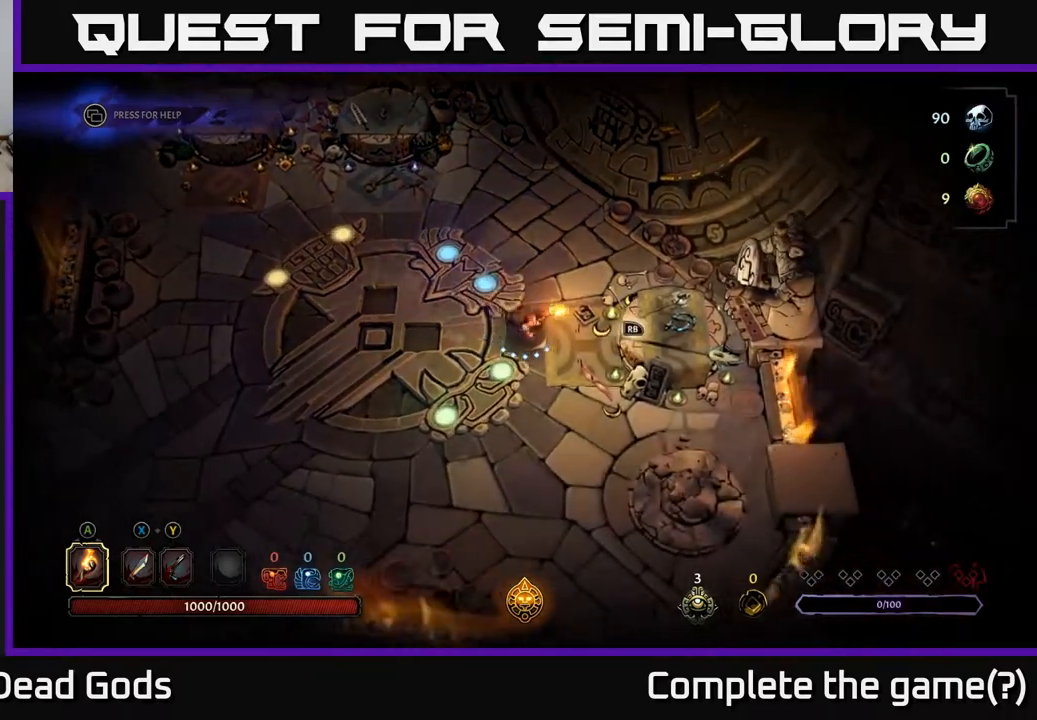
{"buttons": [], "left_stick": "center", "right_stick": "center", "events": [[133, "R1", "down"], [150, "left_stick", "center"], [250, "R1", "up"]]}